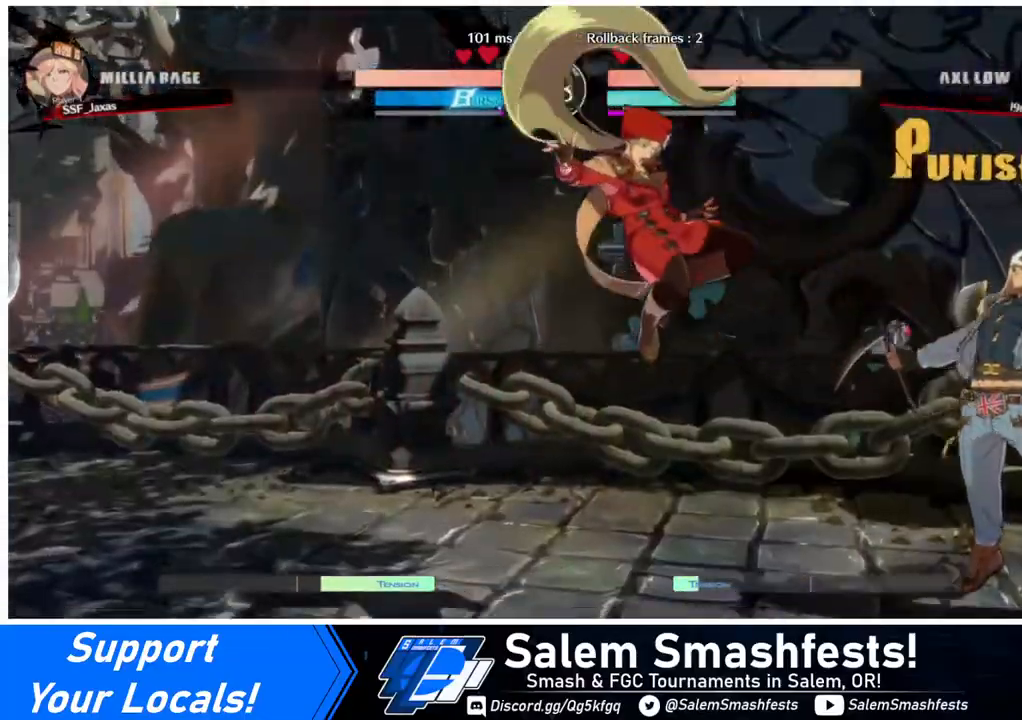
Gameplay with a controller (arcade stick); each line is a JSON object with the inputs held at the frame after it. "events" lists button and stick changes between this image and that frame as [ms after this image, input, new state], when the widget could be followed in between. Not read: L3 R3.
{"buttons": ["DPAD_UP", "DPAD_LEFT"], "events": [[480, "DPAD_UP", "down"]]}
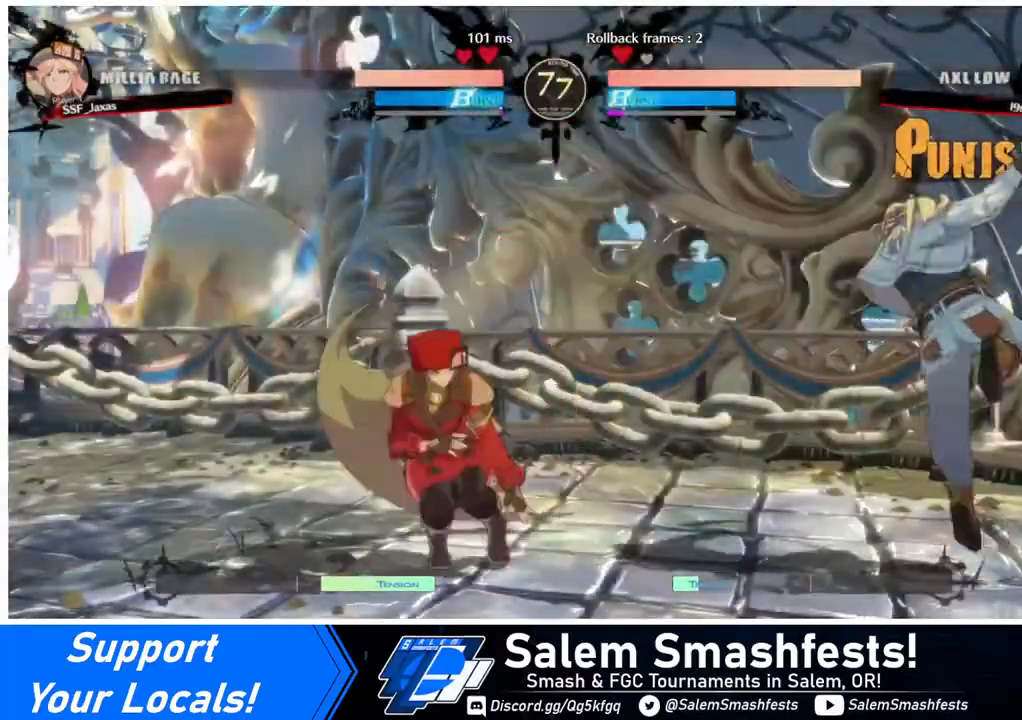
{"buttons": ["TRIANGLE", "DPAD_LEFT"], "events": [[80, "DPAD_UP", "up"], [400, "TRIANGLE", "down"]]}
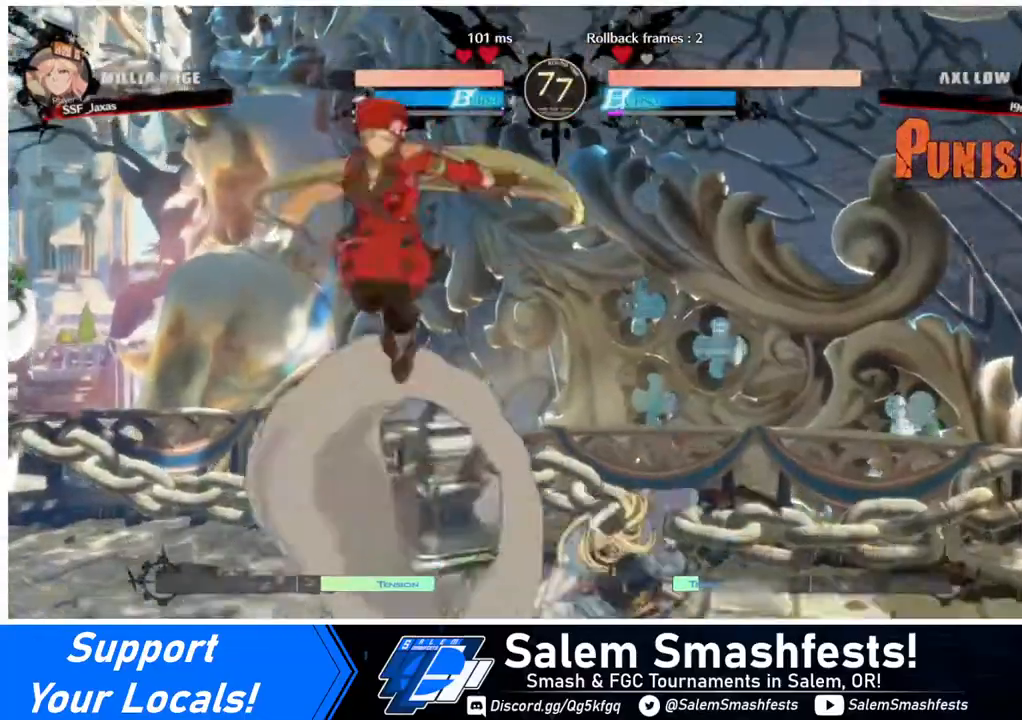
{"buttons": ["DPAD_LEFT"], "events": [[120, "TRIANGLE", "up"]]}
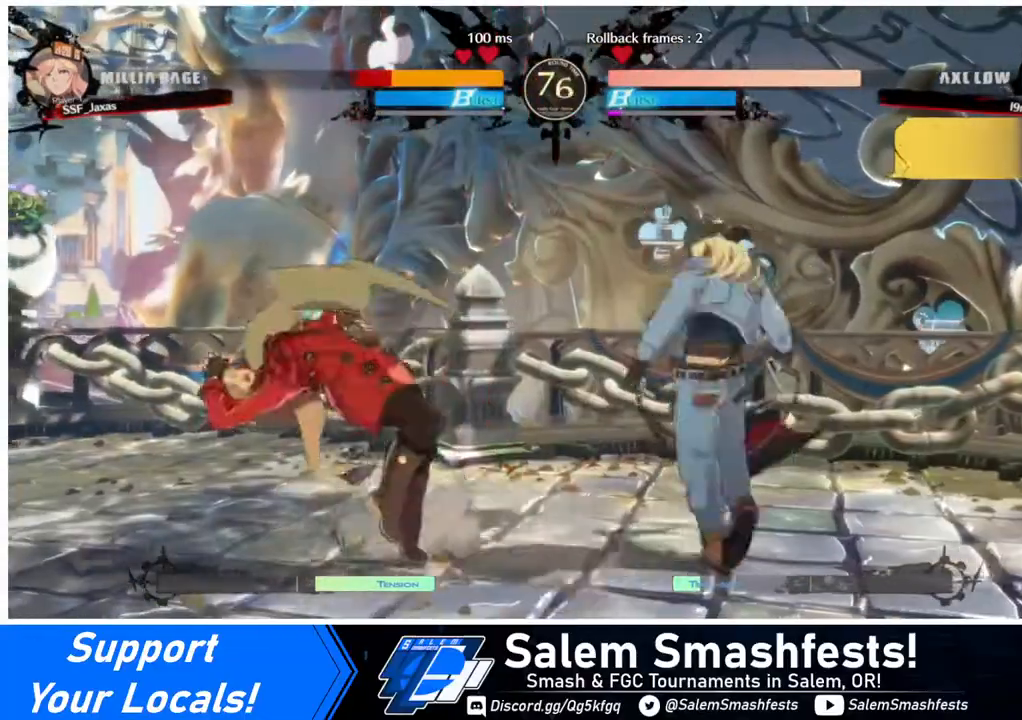
{"buttons": ["DPAD_DOWN", "DPAD_LEFT"], "events": [[120, "DPAD_DOWN", "down"]]}
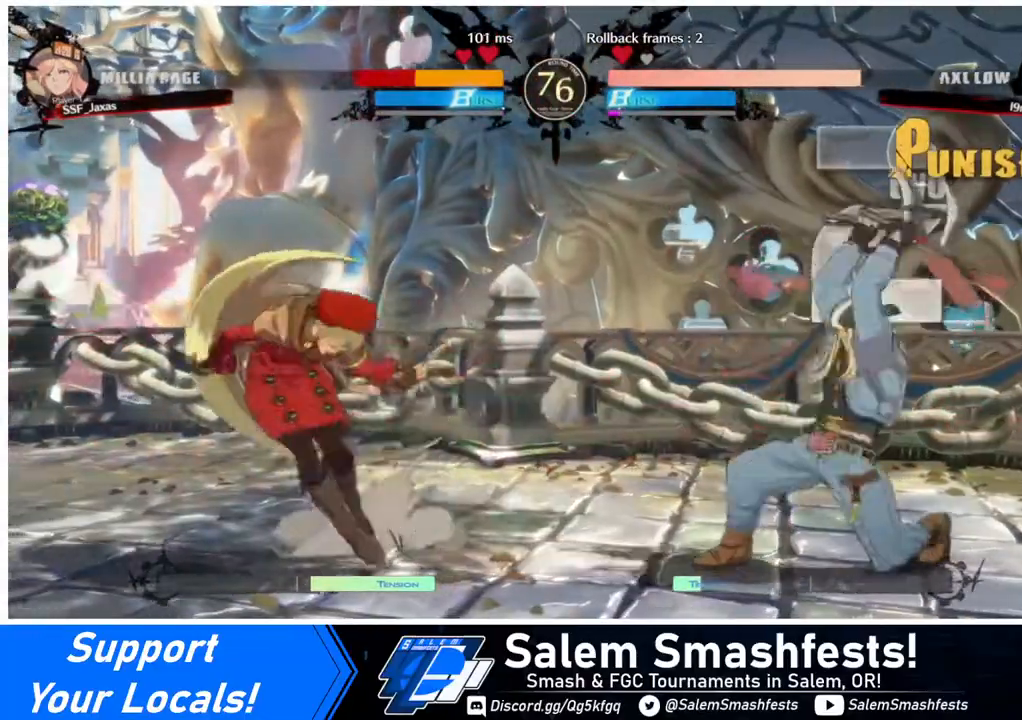
{"buttons": ["DPAD_DOWN", "DPAD_LEFT"], "events": []}
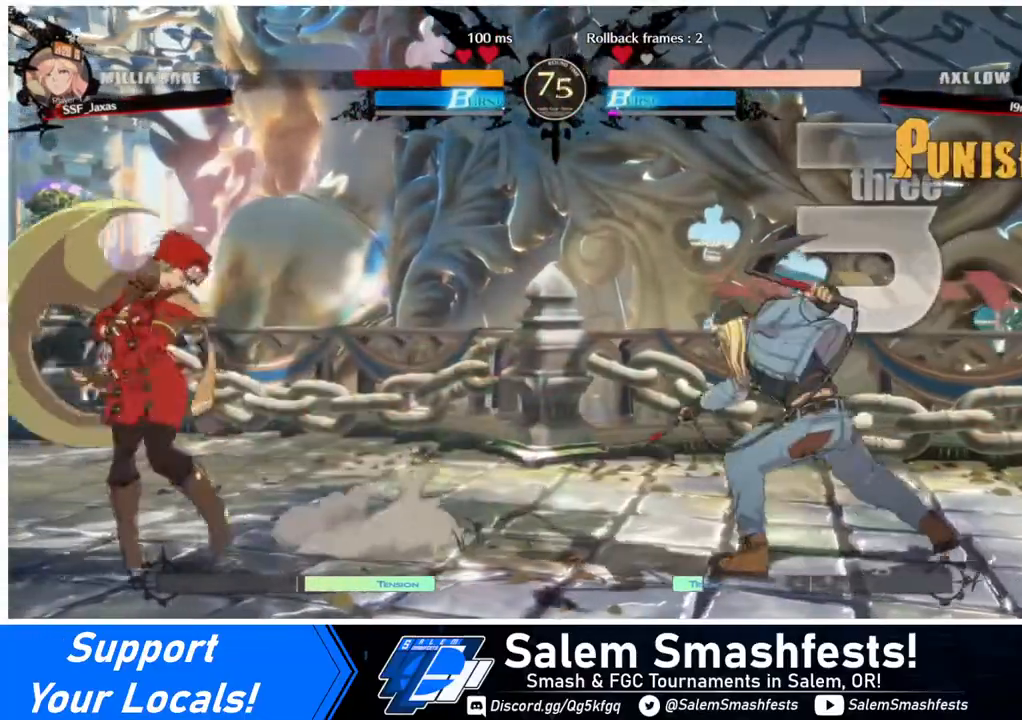
{"buttons": ["DPAD_DOWN", "DPAD_LEFT"], "events": []}
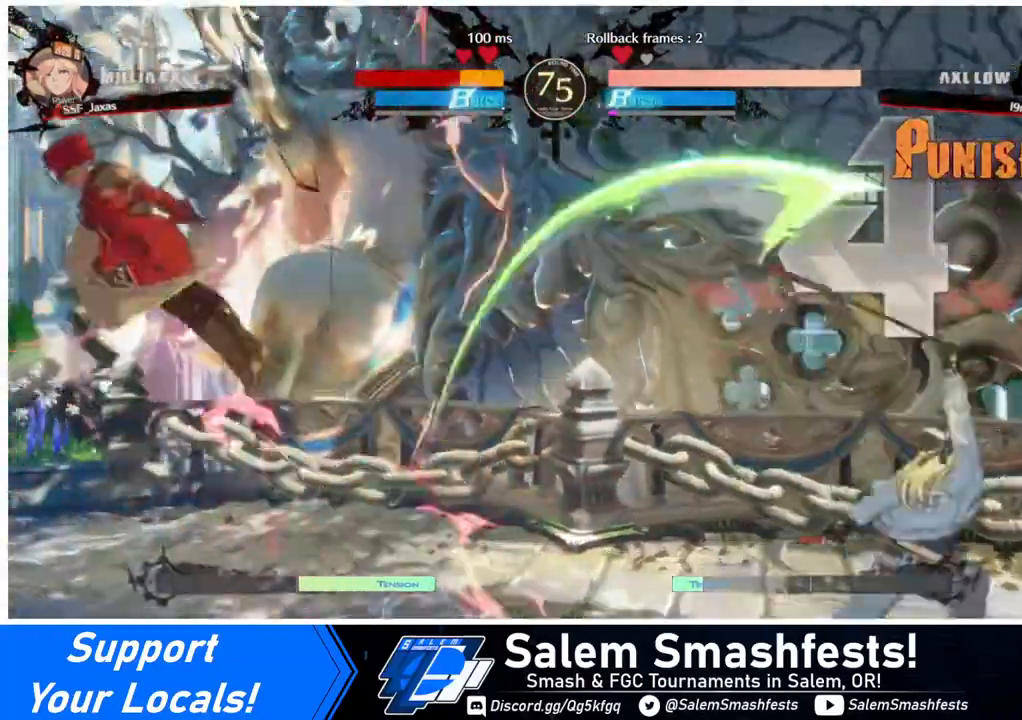
{"buttons": ["DPAD_LEFT"], "events": [[120, "DPAD_DOWN", "up"], [360, "SQUARE", "down"], [520, "SQUARE", "up"]]}
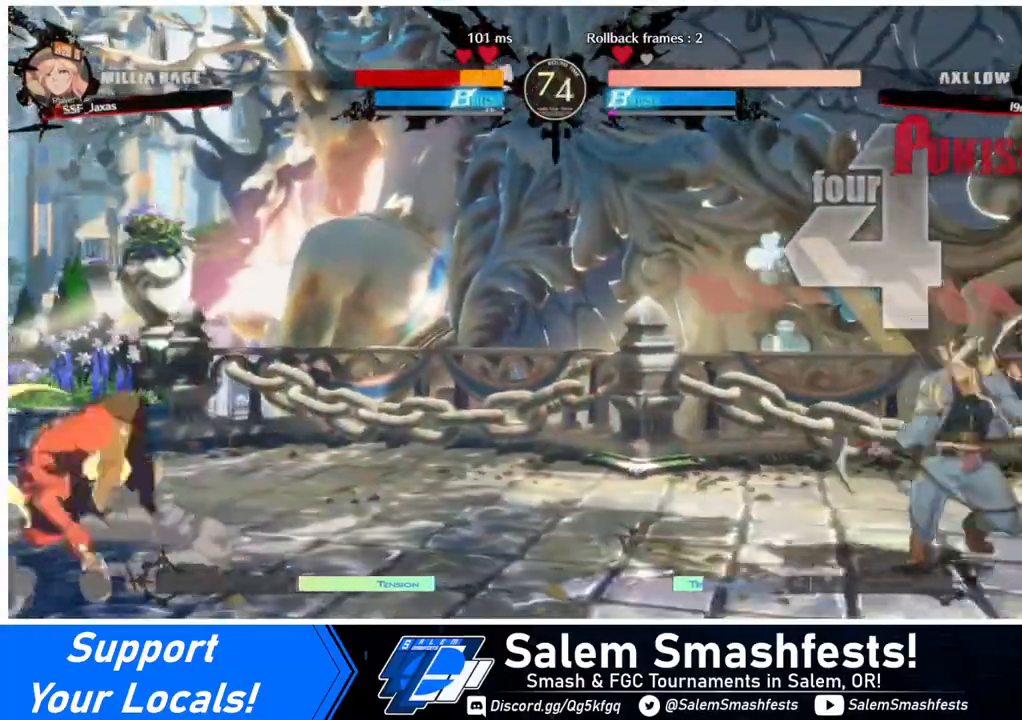
{"buttons": ["DPAD_LEFT"], "events": []}
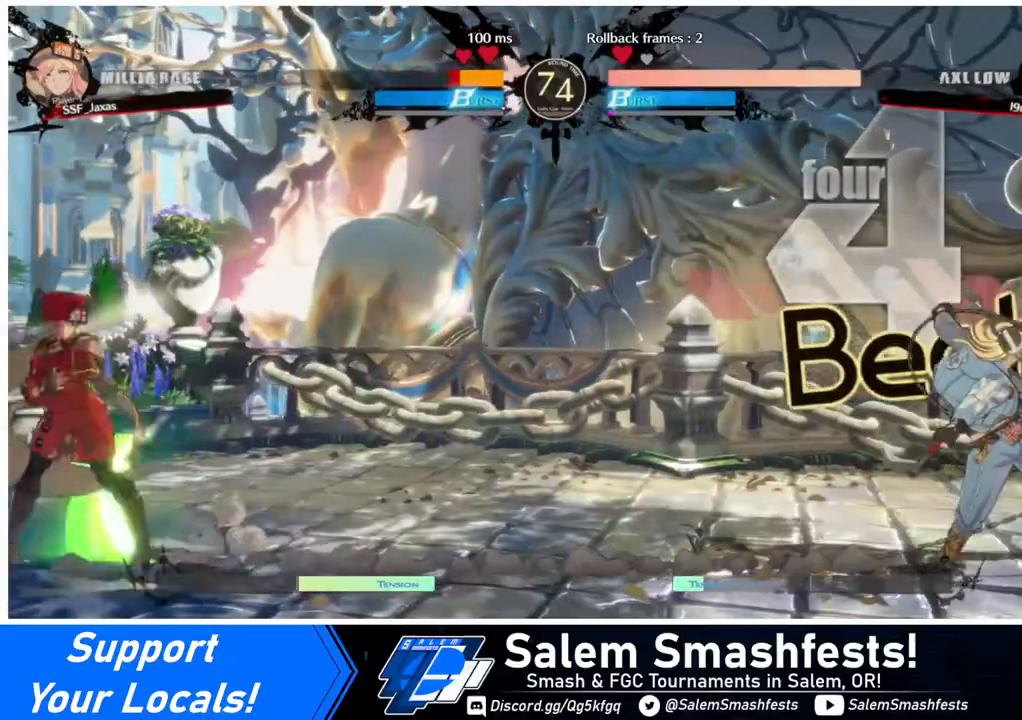
{"buttons": ["DPAD_LEFT"], "events": [[40, "DPAD_DOWN", "down"], [120, "DPAD_DOWN", "up"], [120, "DPAD_UP", "down"], [240, "DPAD_UP", "up"]]}
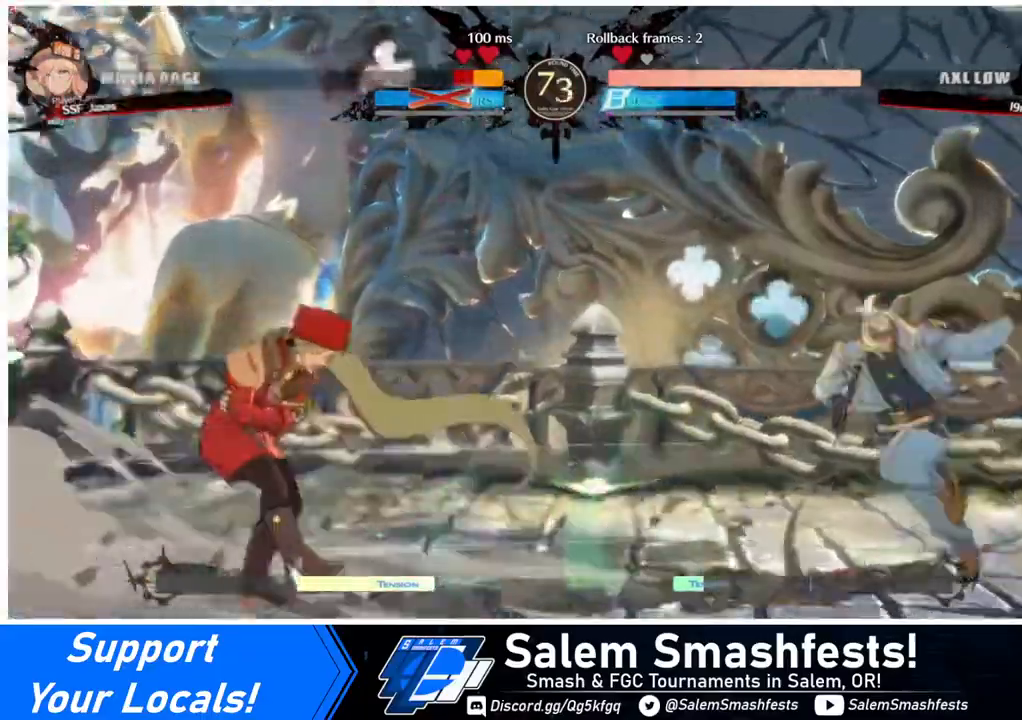
{"buttons": ["DPAD_LEFT"], "events": []}
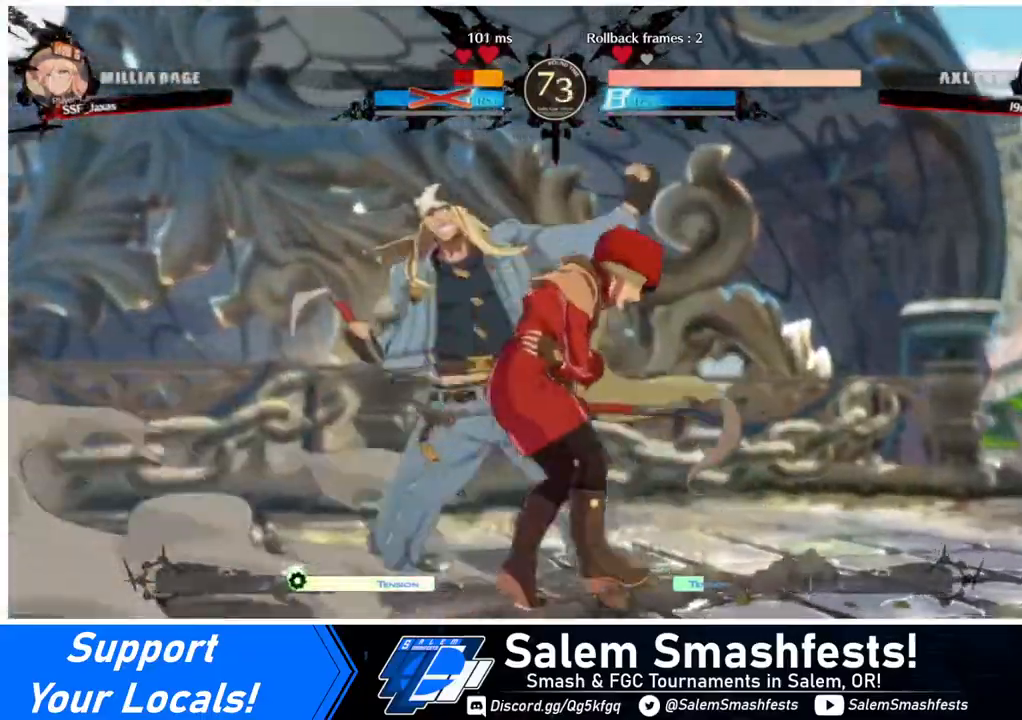
{"buttons": [], "events": [[360, "DPAD_LEFT", "up"]]}
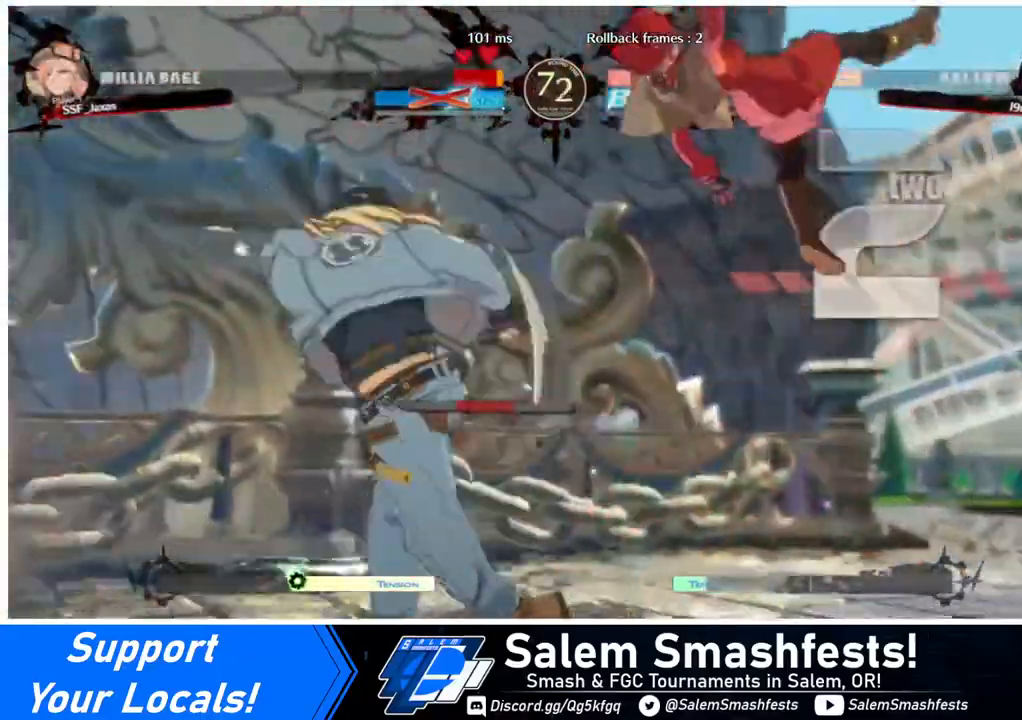
{"buttons": ["DPAD_RIGHT"], "events": [[120, "DPAD_DOWN", "down"], [120, "DPAD_RIGHT", "down"], [360, "DPAD_DOWN", "up"]]}
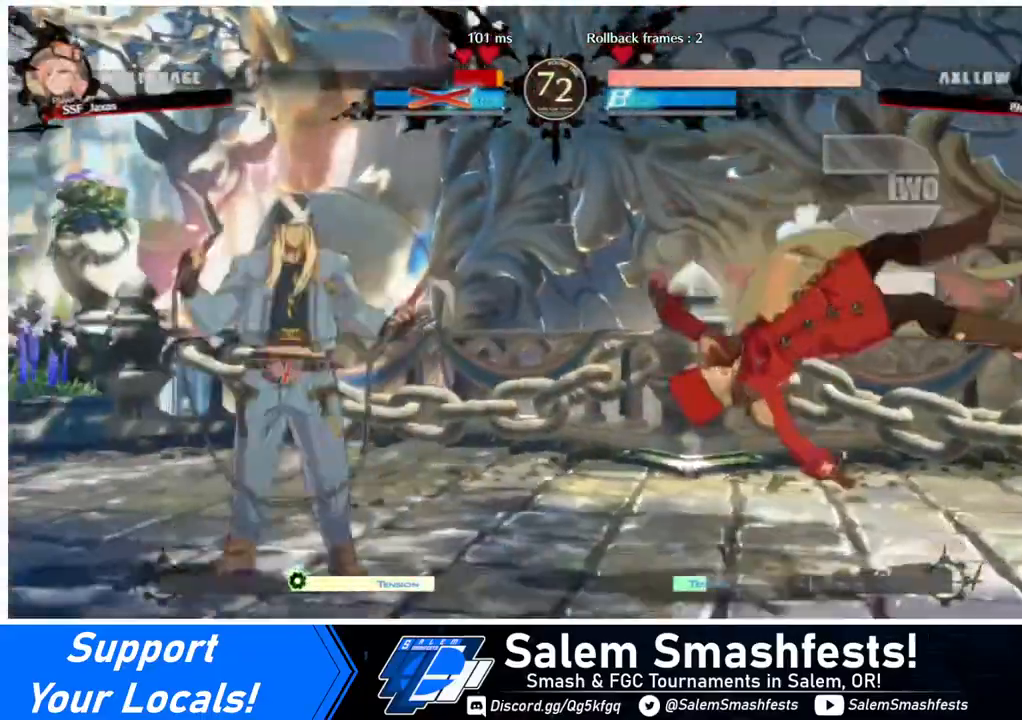
{"buttons": ["DPAD_DOWN", "DPAD_RIGHT"], "events": [[40, "DPAD_DOWN", "down"]]}
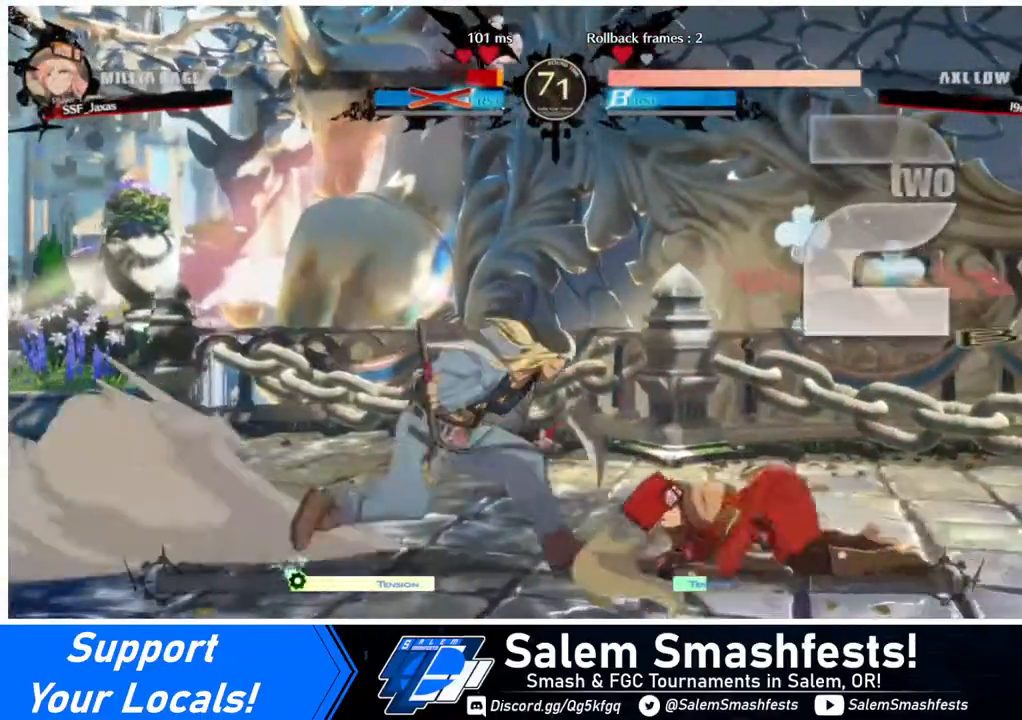
{"buttons": [], "events": [[80, "DPAD_DOWN", "up"], [80, "DPAD_RIGHT", "up"], [160, "DPAD_LEFT", "down"], [240, "DPAD_DOWN", "down"], [280, "DPAD_LEFT", "up"], [280, "DPAD_RIGHT", "down"], [320, "DPAD_DOWN", "up"], [320, "DPAD_RIGHT", "up"], [360, "DPAD_LEFT", "down"], [360, "R1", "down"], [440, "DPAD_LEFT", "up"], [440, "R1", "up"]]}
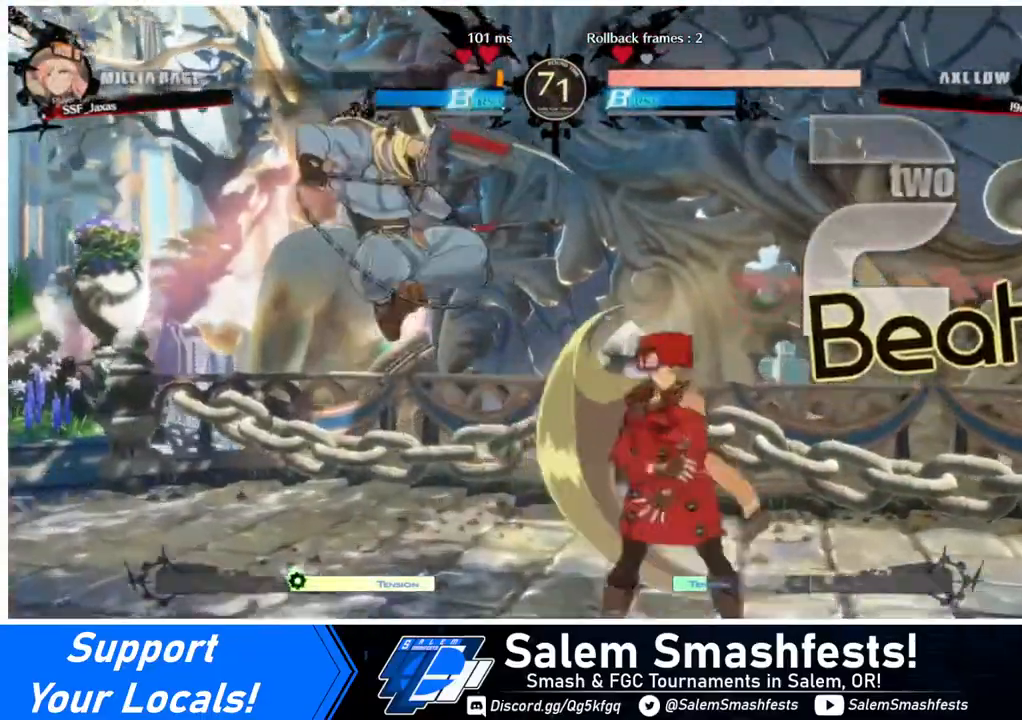
{"buttons": ["DPAD_RIGHT"], "events": [[240, "DPAD_RIGHT", "down"]]}
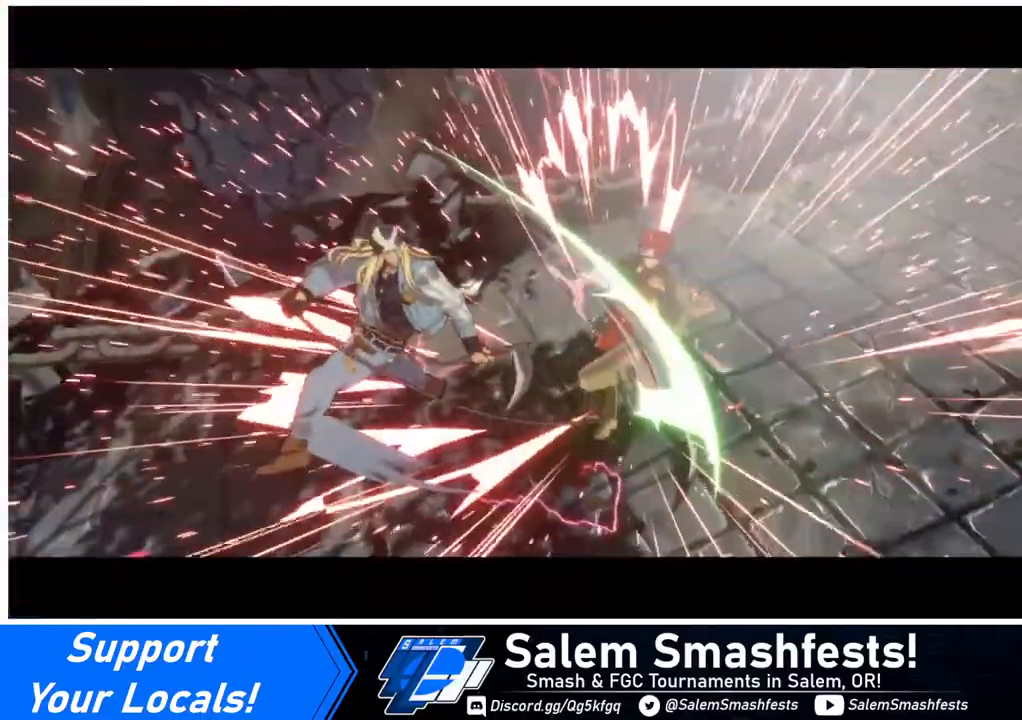
{"buttons": [], "events": [[120, "DPAD_RIGHT", "up"]]}
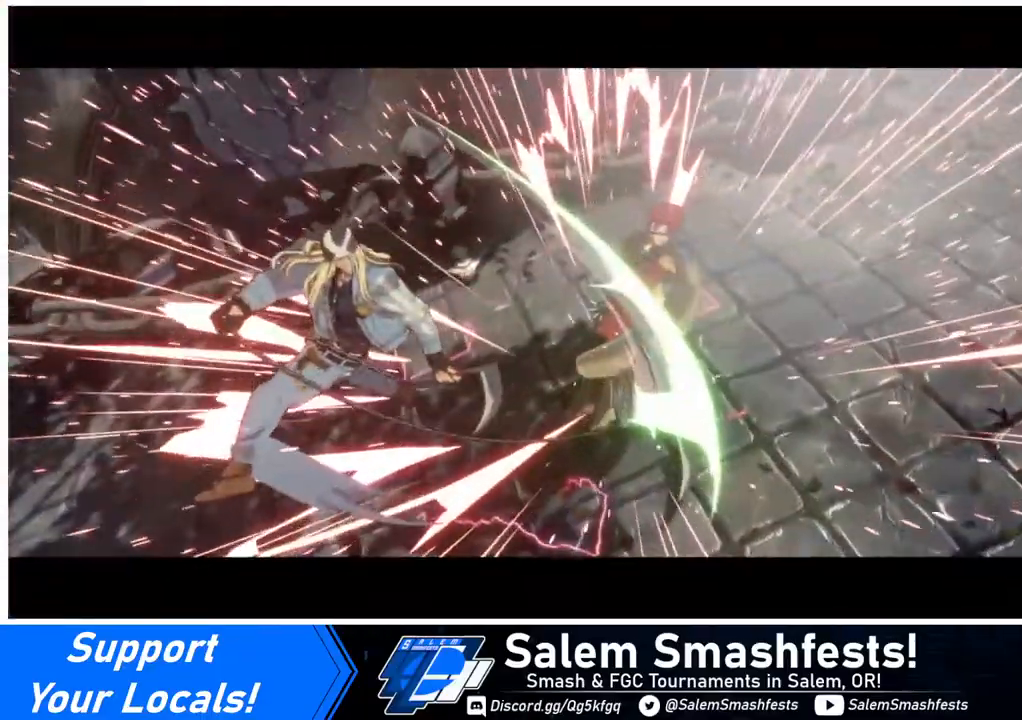
{"buttons": [], "events": []}
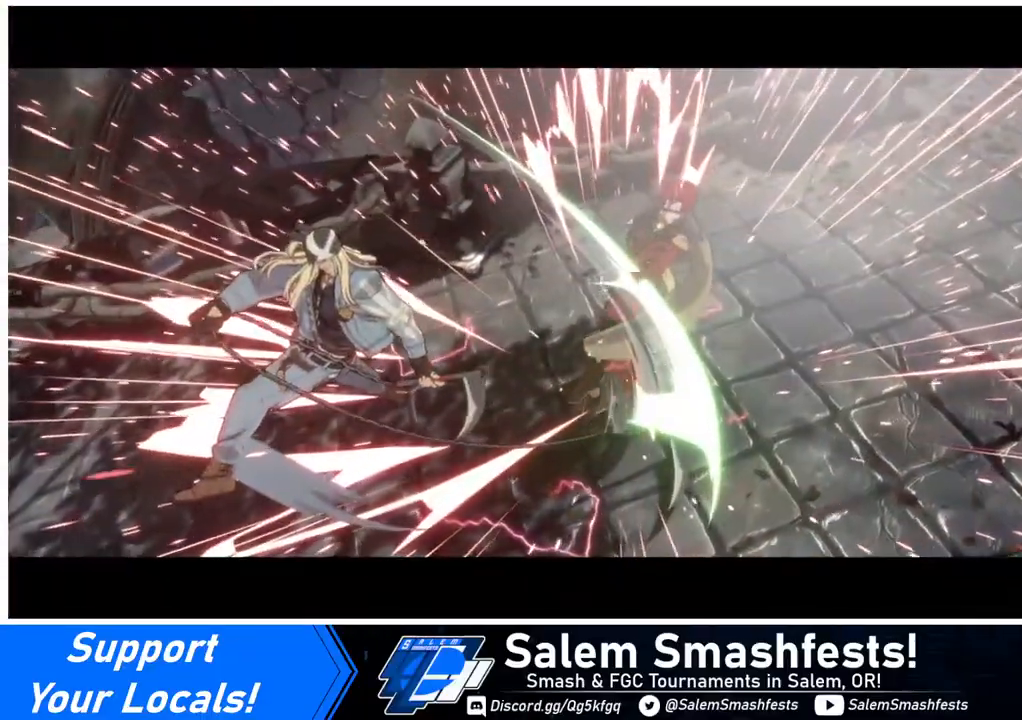
{"buttons": ["CROSS"], "events": [[360, "CROSS", "down"]]}
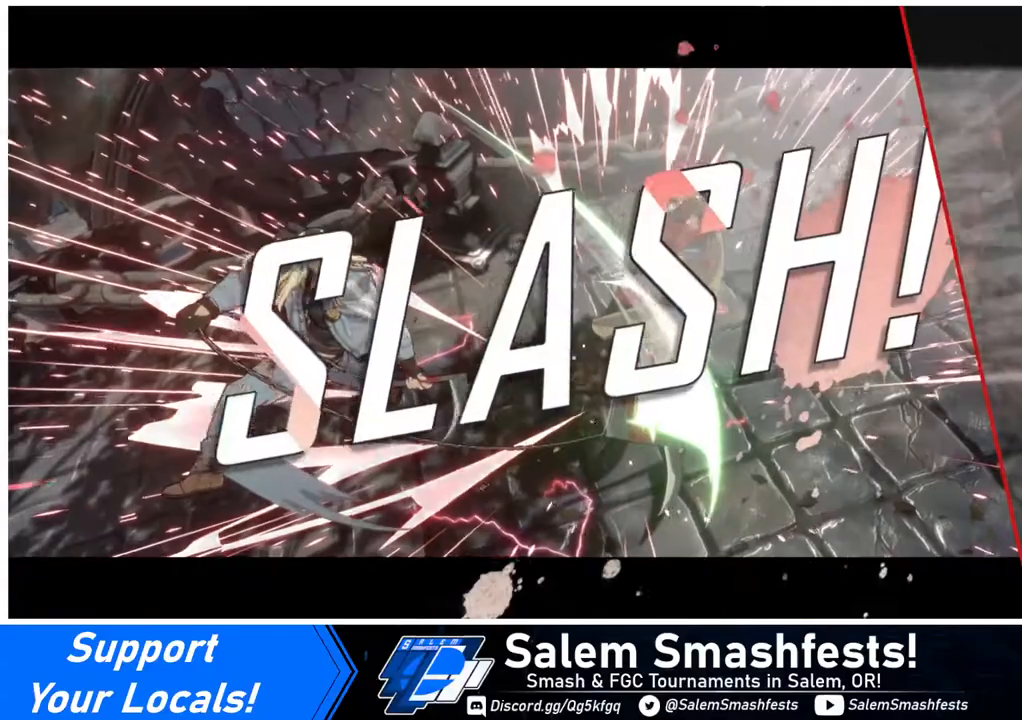
{"buttons": [], "events": [[40, "CROSS", "up"], [440, "CROSS", "down"], [520, "CROSS", "up"]]}
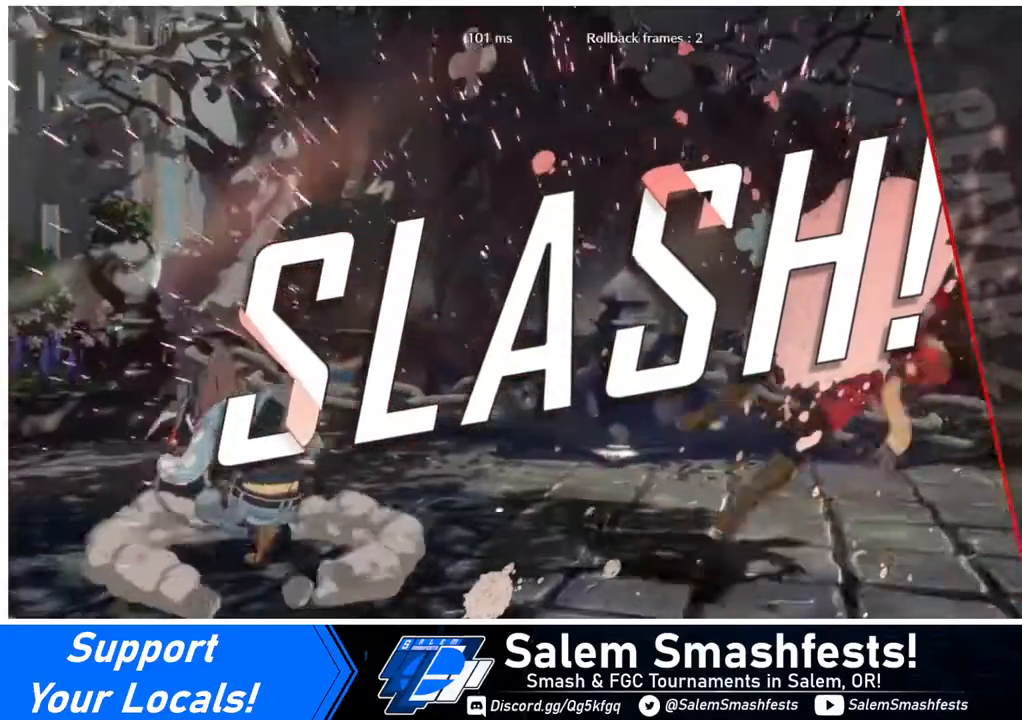
{"buttons": [], "events": []}
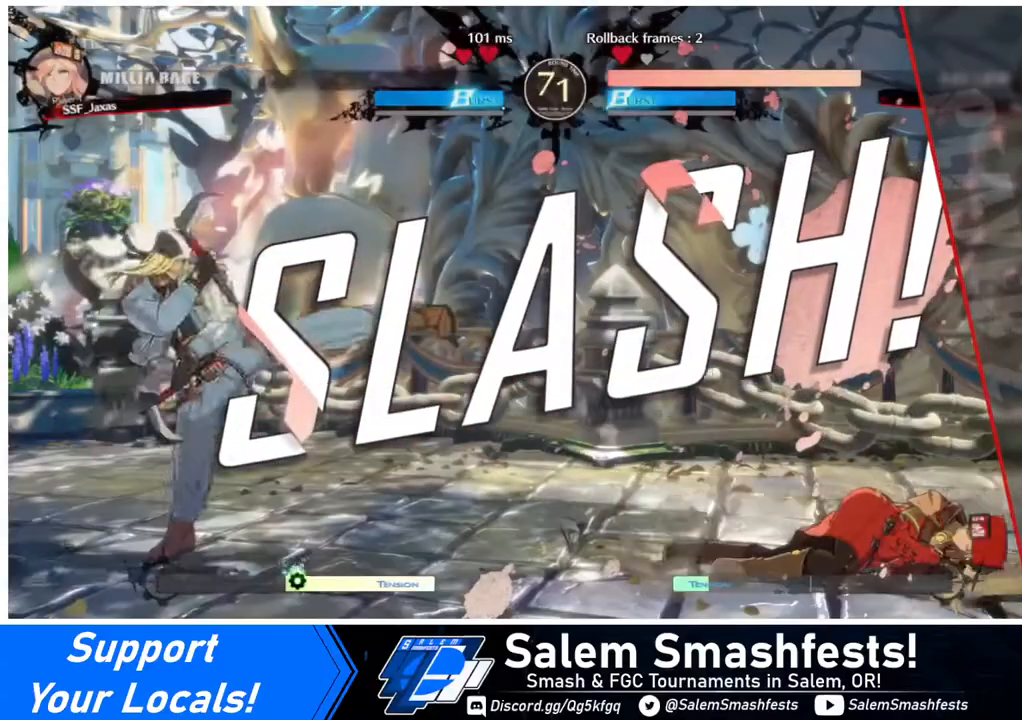
{"buttons": [], "events": [[40, "CROSS", "down"], [200, "CROSS", "up"]]}
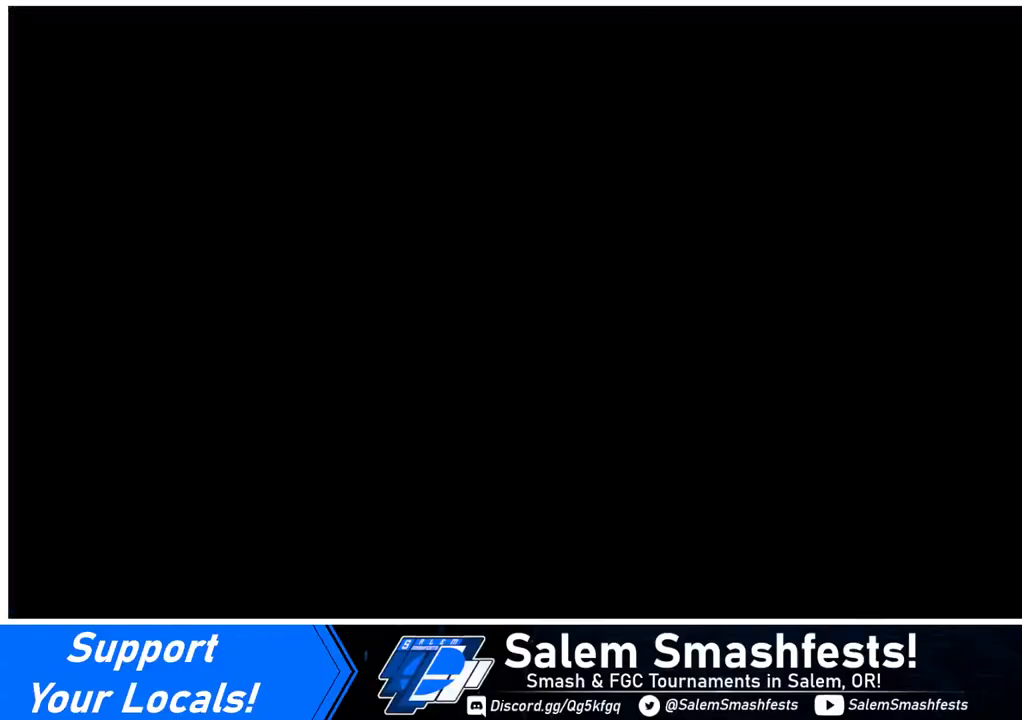
{"buttons": ["CROSS"], "events": [[480, "CROSS", "down"]]}
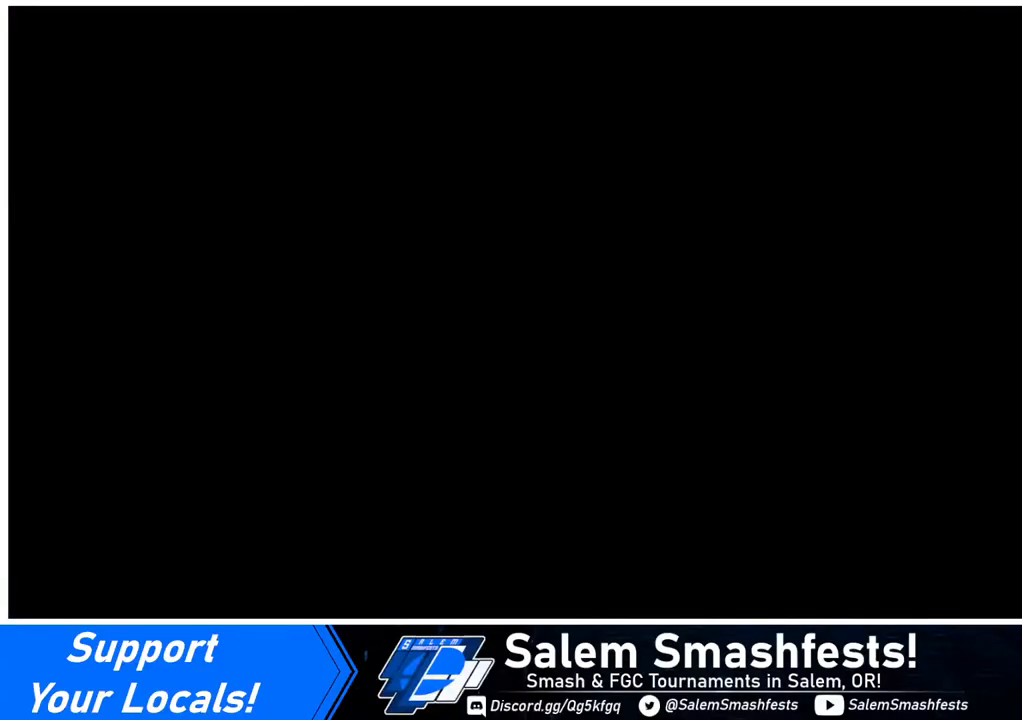
{"buttons": ["DPAD_DOWN", "DPAD_LEFT"], "events": [[40, "CROSS", "up"], [480, "DPAD_DOWN", "down"], [480, "DPAD_LEFT", "down"]]}
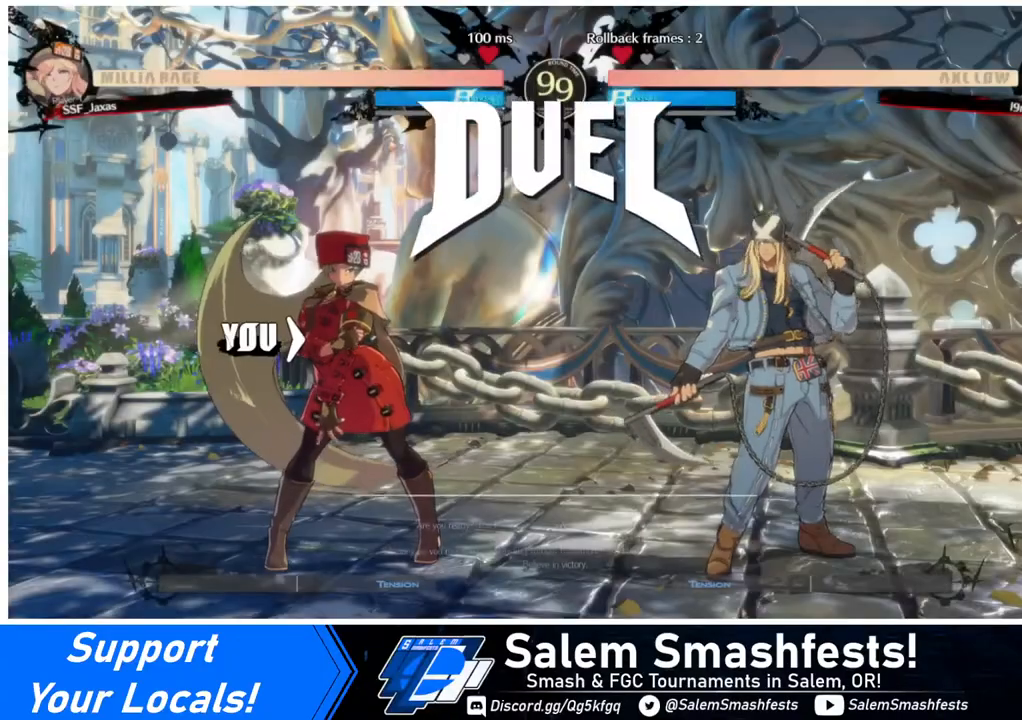
{"buttons": ["DPAD_DOWN", "DPAD_LEFT"], "events": [[120, "DPAD_LEFT", "up"], [200, "CROSS", "down"], [200, "DPAD_DOWN", "up"], [200, "DPAD_RIGHT", "down"], [200, "R1", "down"], [240, "SQUARE", "down"], [240, "TRIANGLE", "down"], [360, "DPAD_DOWN", "down"], [360, "DPAD_RIGHT", "up"], [360, "R1", "up"], [360, "SQUARE", "up"], [360, "TRIANGLE", "up"], [400, "CROSS", "up"], [400, "DPAD_LEFT", "down"]]}
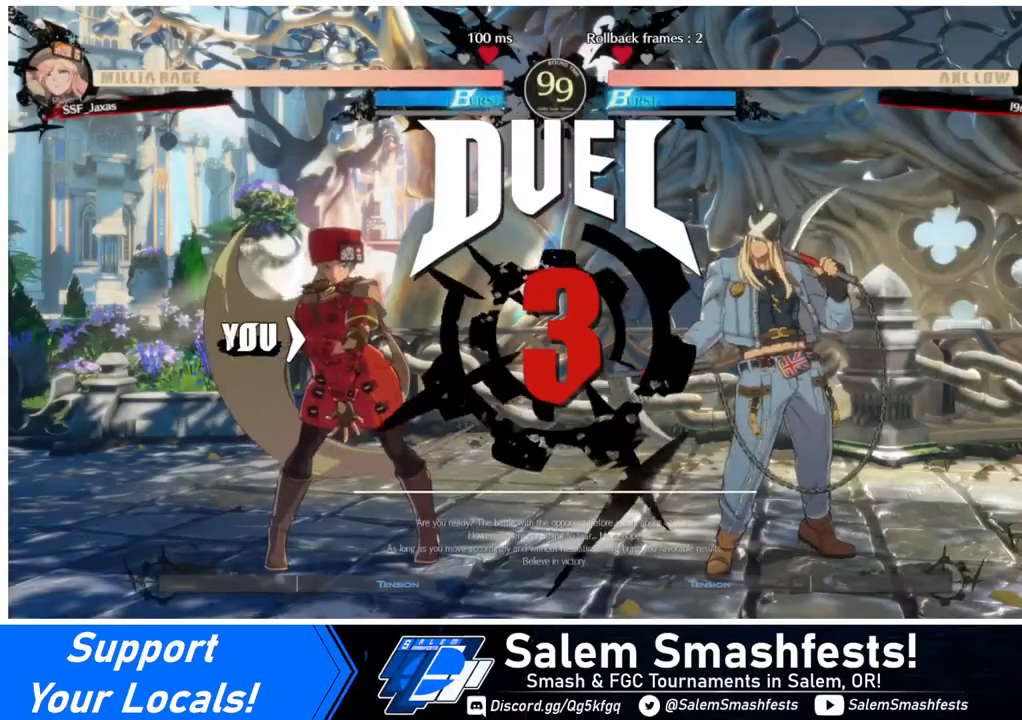
{"buttons": [], "events": [[40, "DPAD_DOWN", "up"], [40, "DPAD_LEFT", "up"], [40, "DPAD_RIGHT", "down"], [320, "DPAD_RIGHT", "up"]]}
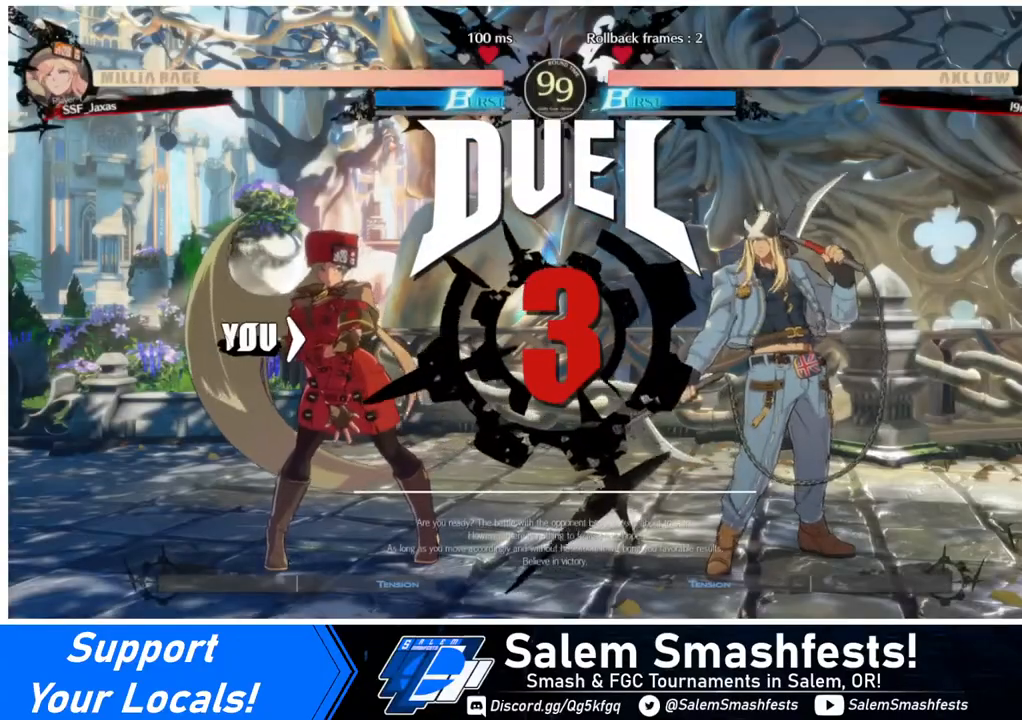
{"buttons": [], "events": []}
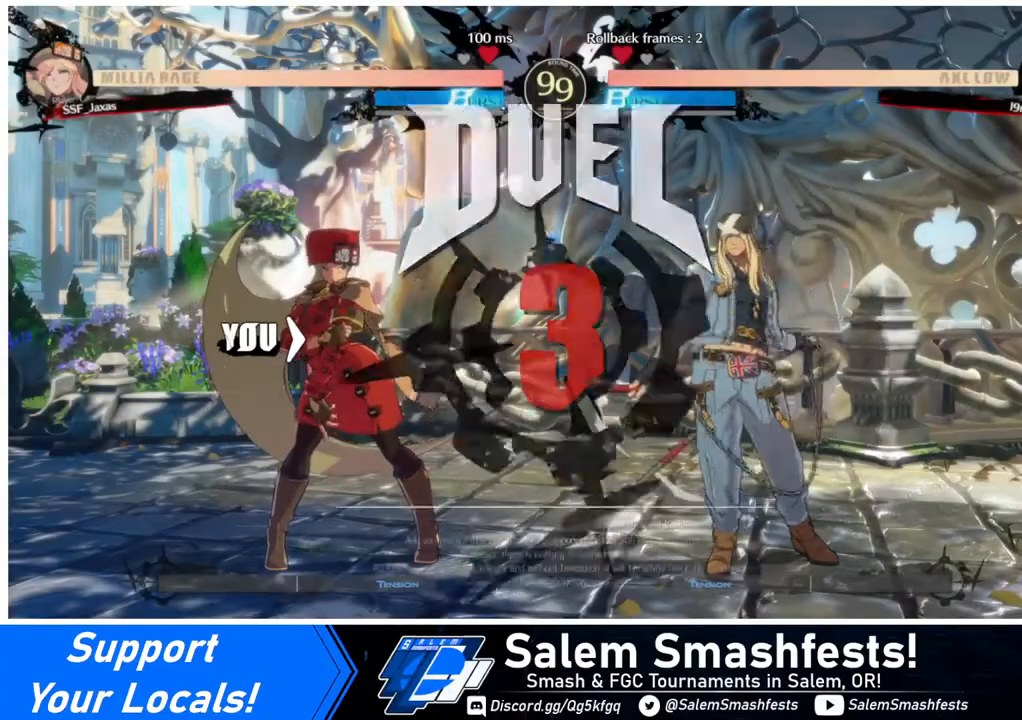
{"buttons": [], "events": []}
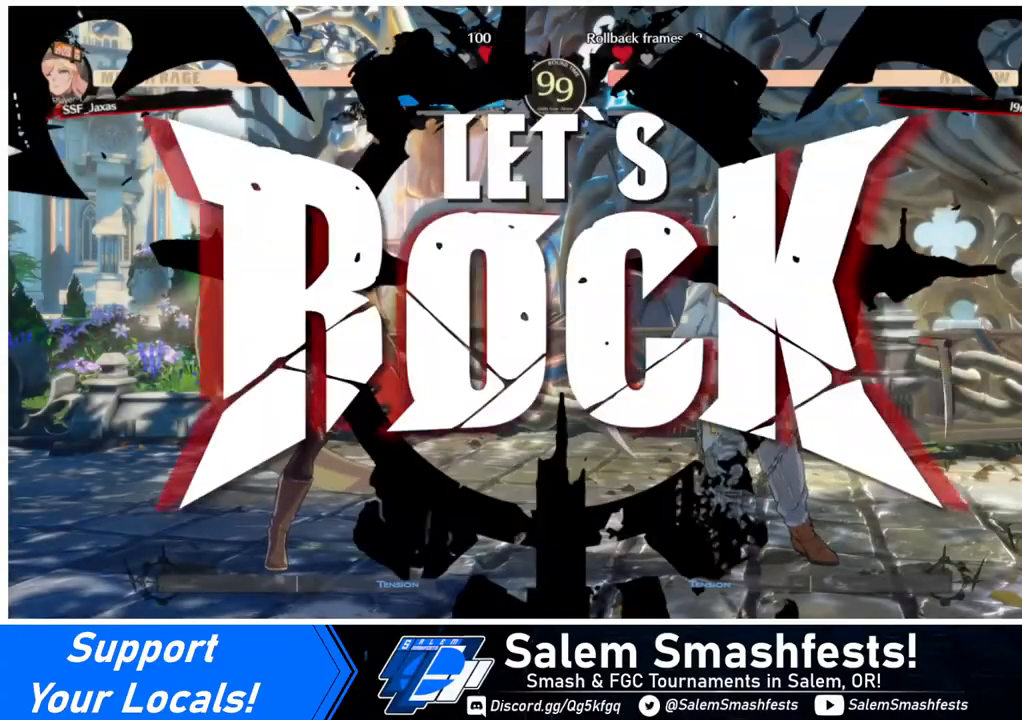
{"buttons": ["DPAD_DOWN", "DPAD_LEFT"], "events": [[360, "L1", "down"], [440, "DPAD_DOWN", "down"], [440, "DPAD_LEFT", "down"], [440, "L1", "up"]]}
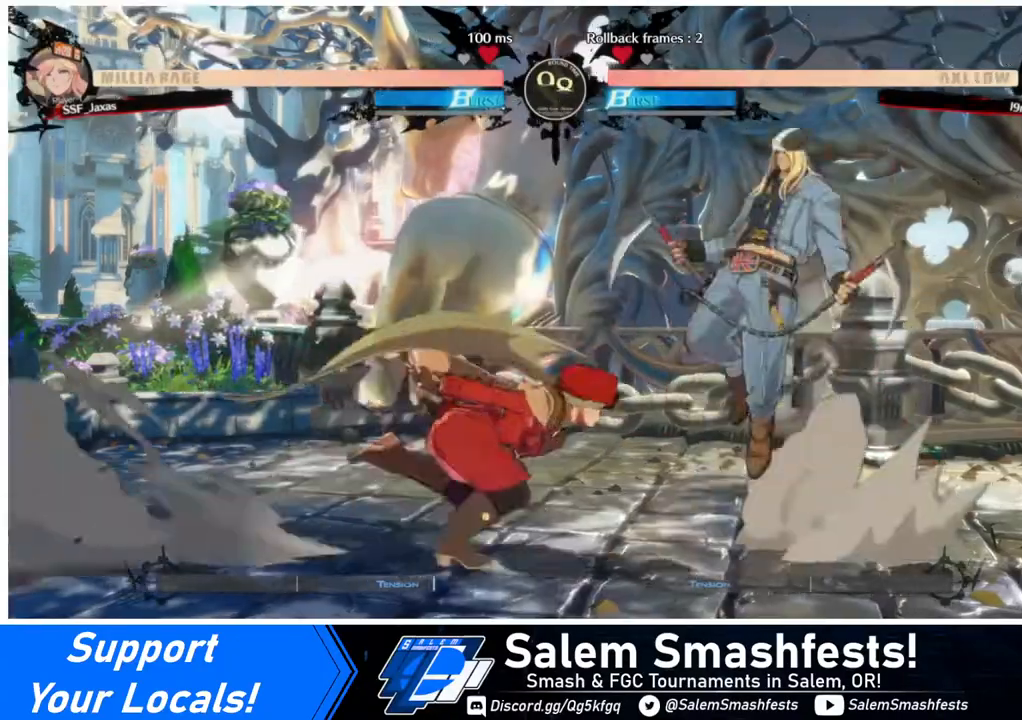
{"buttons": [], "events": [[360, "DPAD_LEFT", "up"], [440, "DPAD_DOWN", "up"], [440, "TRIANGLE", "down"], [520, "TRIANGLE", "up"]]}
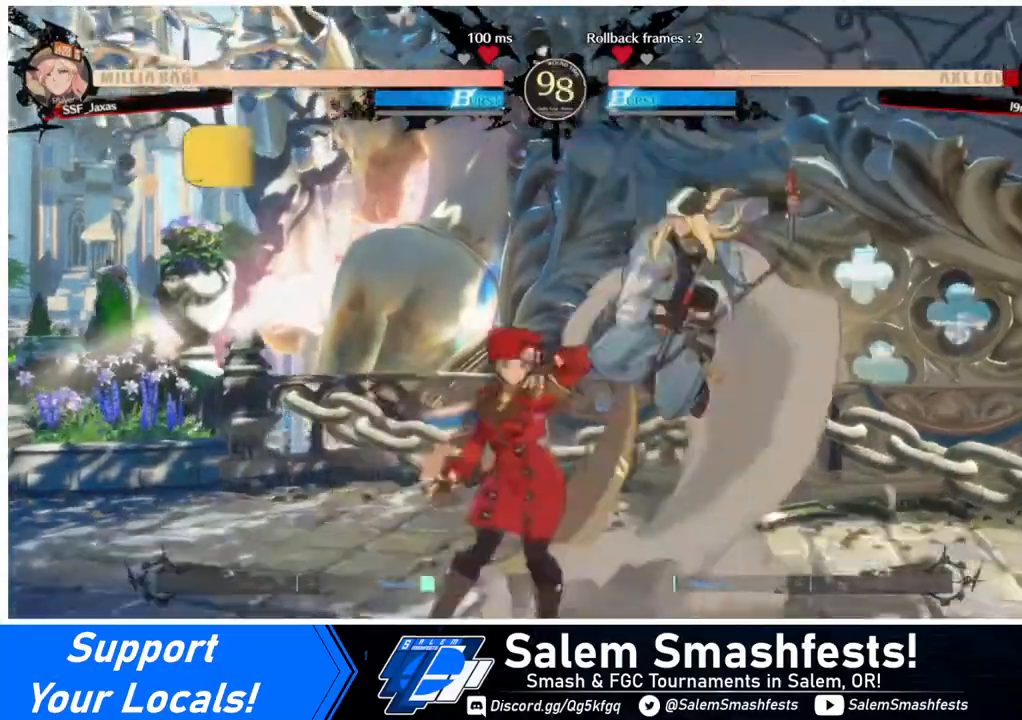
{"buttons": [], "events": []}
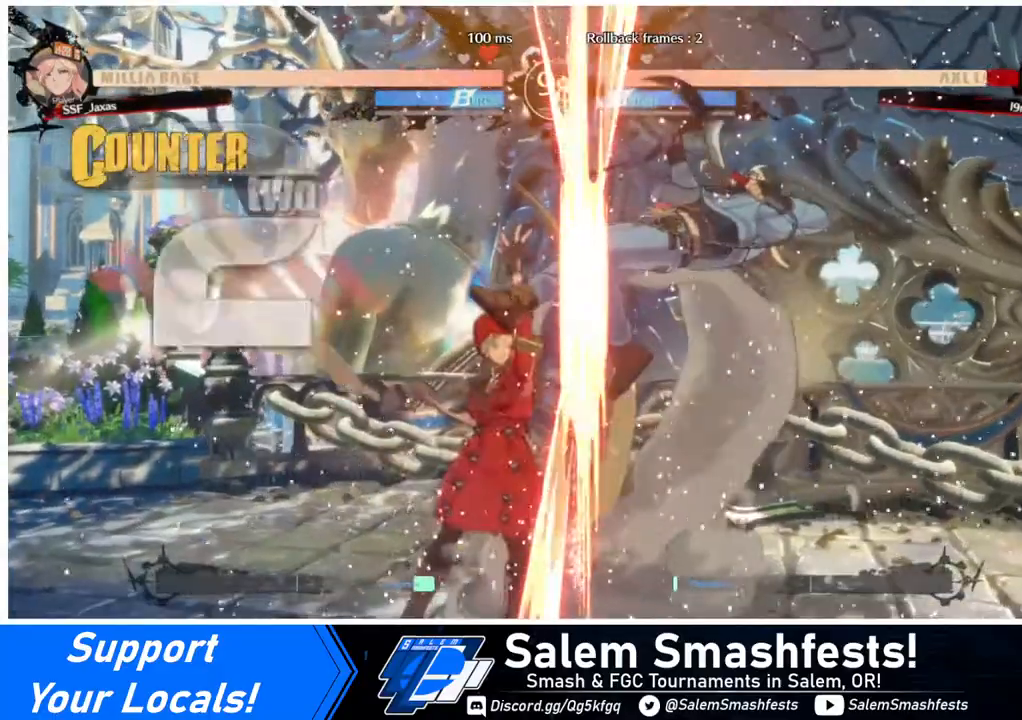
{"buttons": ["R2"], "events": [[80, "DPAD_RIGHT", "down"], [120, "DPAD_UP", "down"], [280, "SQUARE", "down"], [360, "DPAD_RIGHT", "up"], [360, "DPAD_UP", "up"], [440, "SQUARE", "up"], [520, "R2", "down"]]}